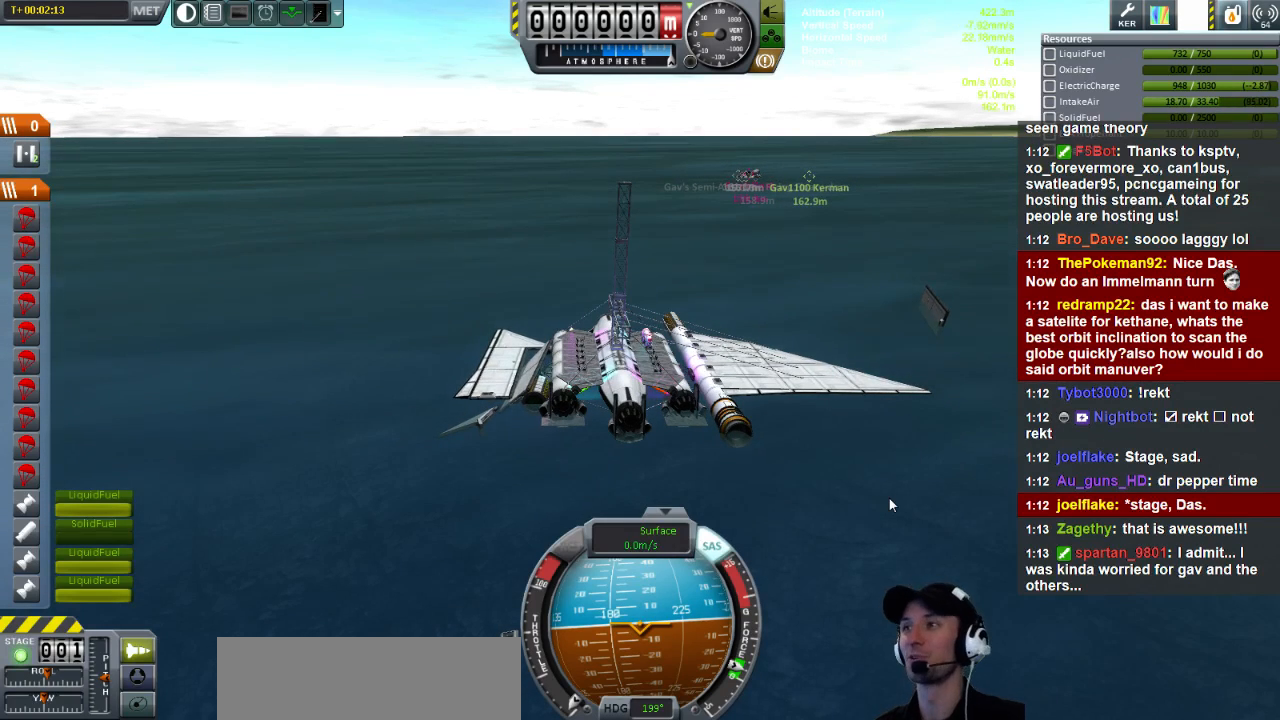
Gameplay with keyboard; each line is a JSON object with the keys held at the frame after it. "events" lists presses ("down") and releases ("up") of "a", "d", "e", "h", "i", "j", "k", "l", "n", "q", "s" and "w" between this image and that frame as [ms after this image, input, new state], when the widget could be followed in between. No other keys are recorded. Mouse input is not recorded.
{"keys": ["d"], "events": [[200, "d", "down"]]}
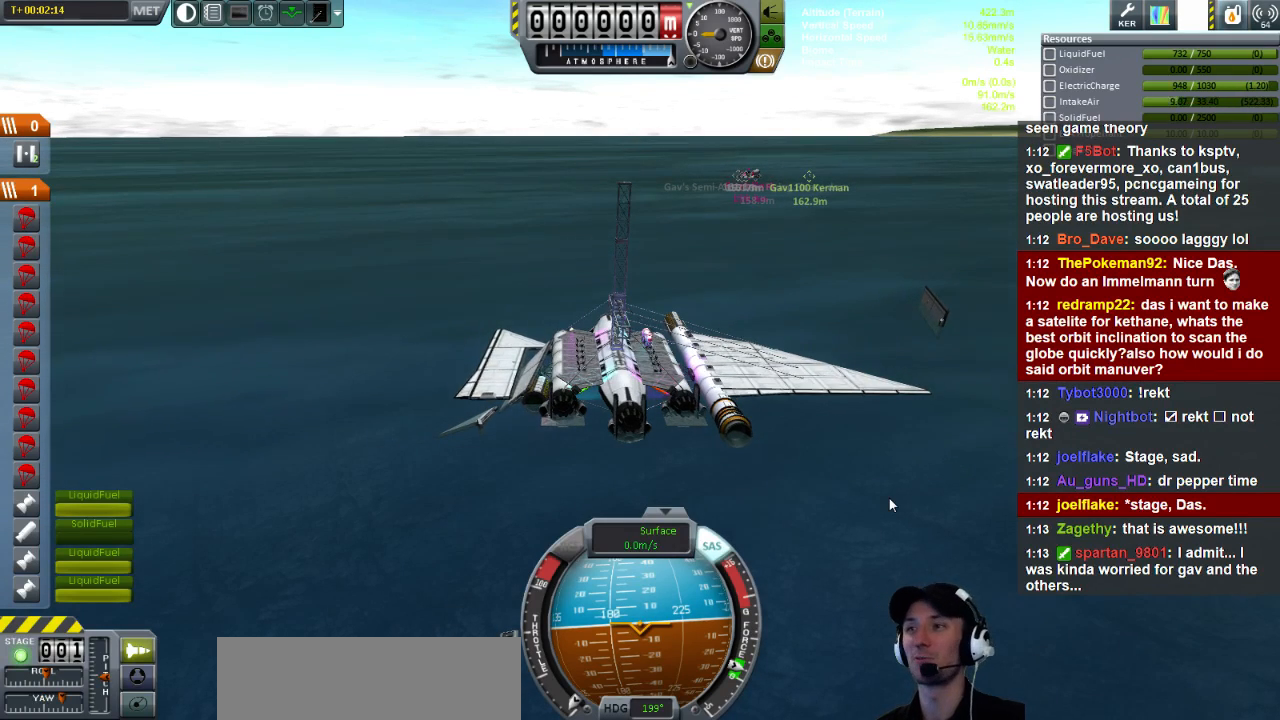
{"keys": ["d"], "events": []}
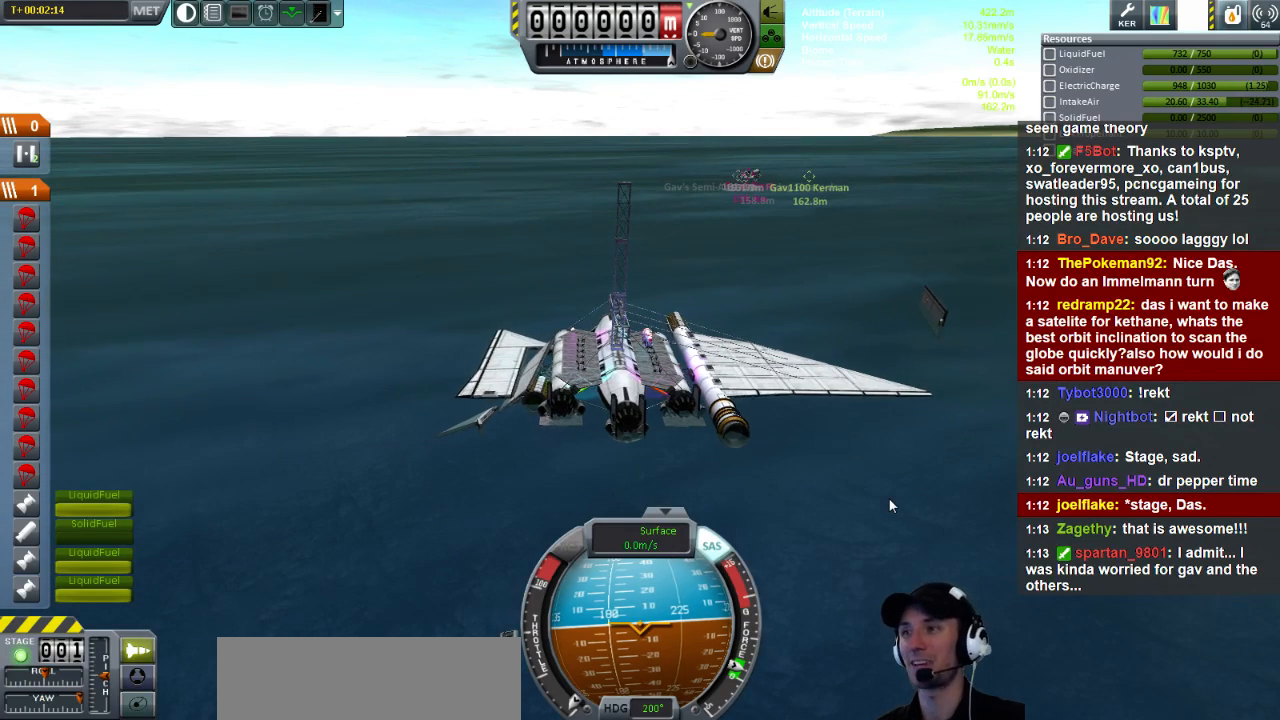
{"keys": [], "events": [[120, "d", "up"]]}
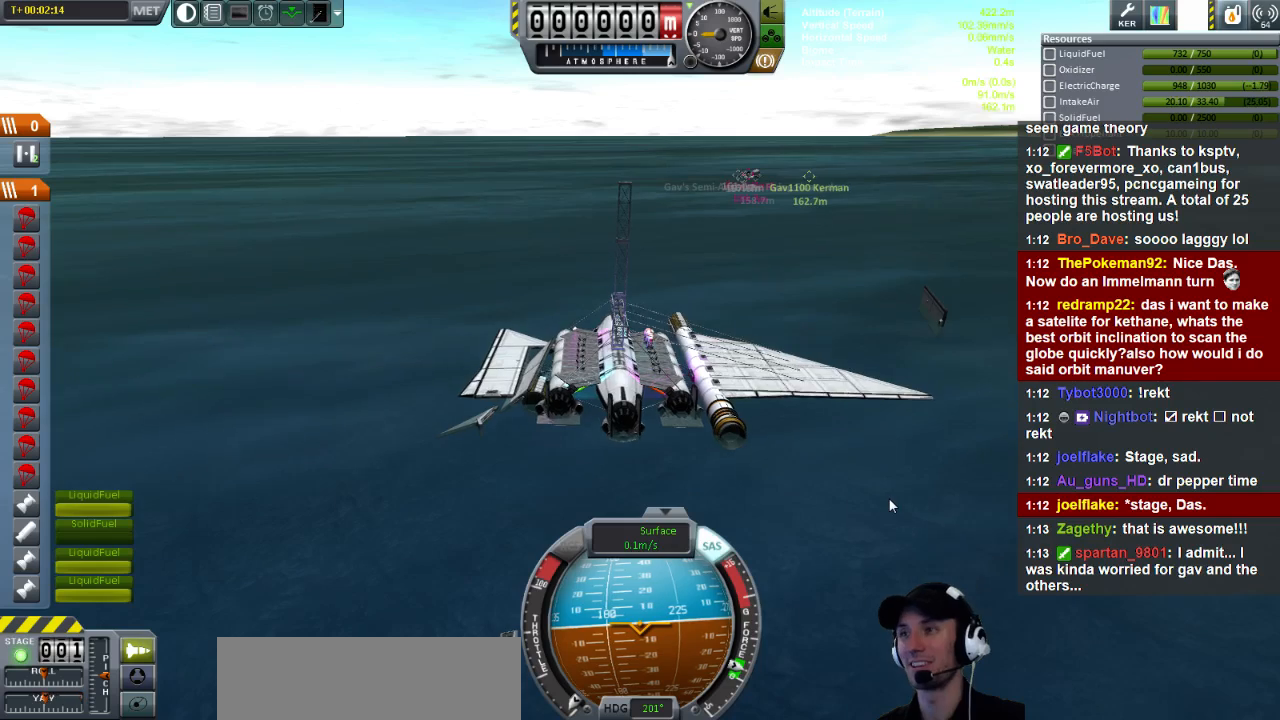
{"keys": ["d"], "events": [[440, "d", "down"]]}
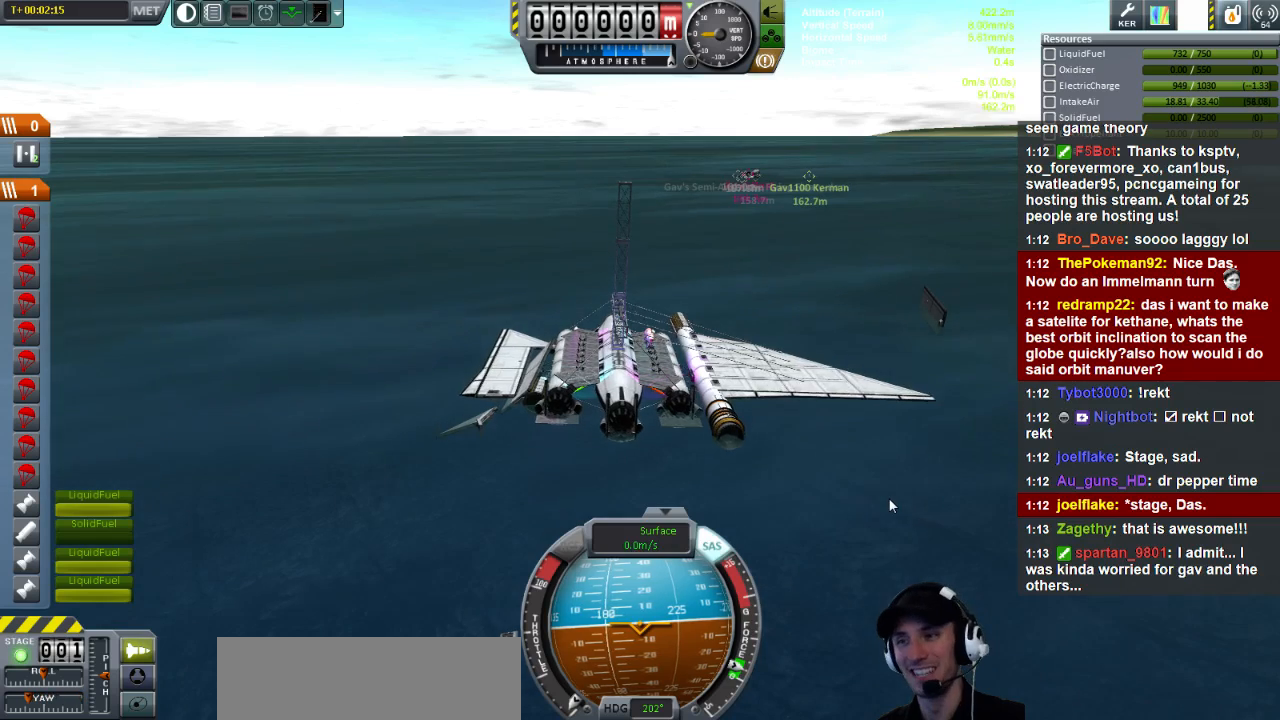
{"keys": ["d"], "events": []}
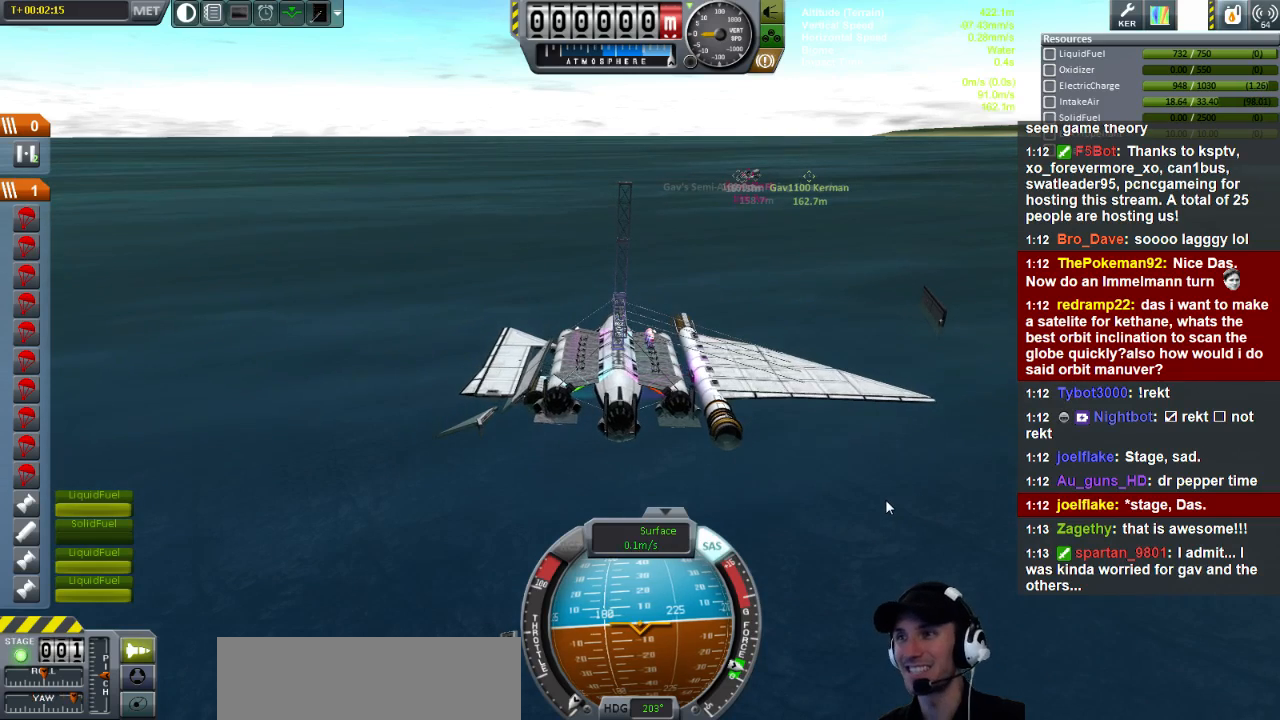
{"keys": ["d"], "events": []}
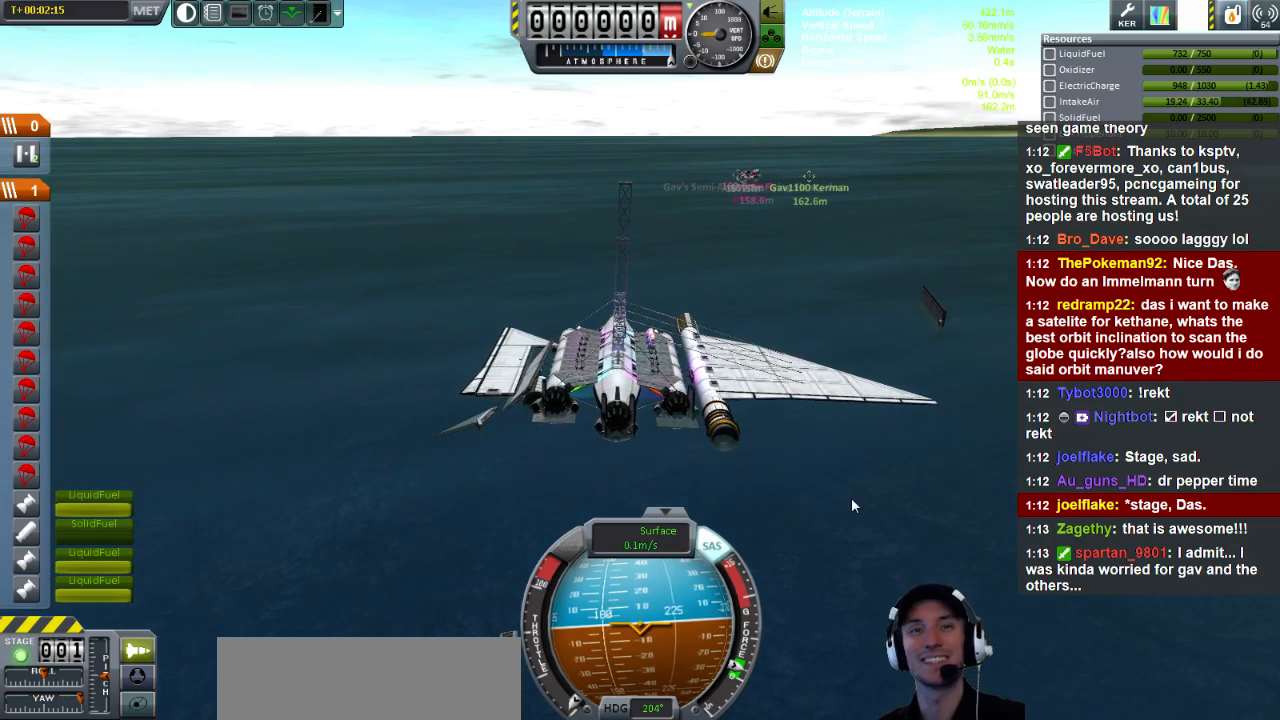
{"keys": ["d"], "events": []}
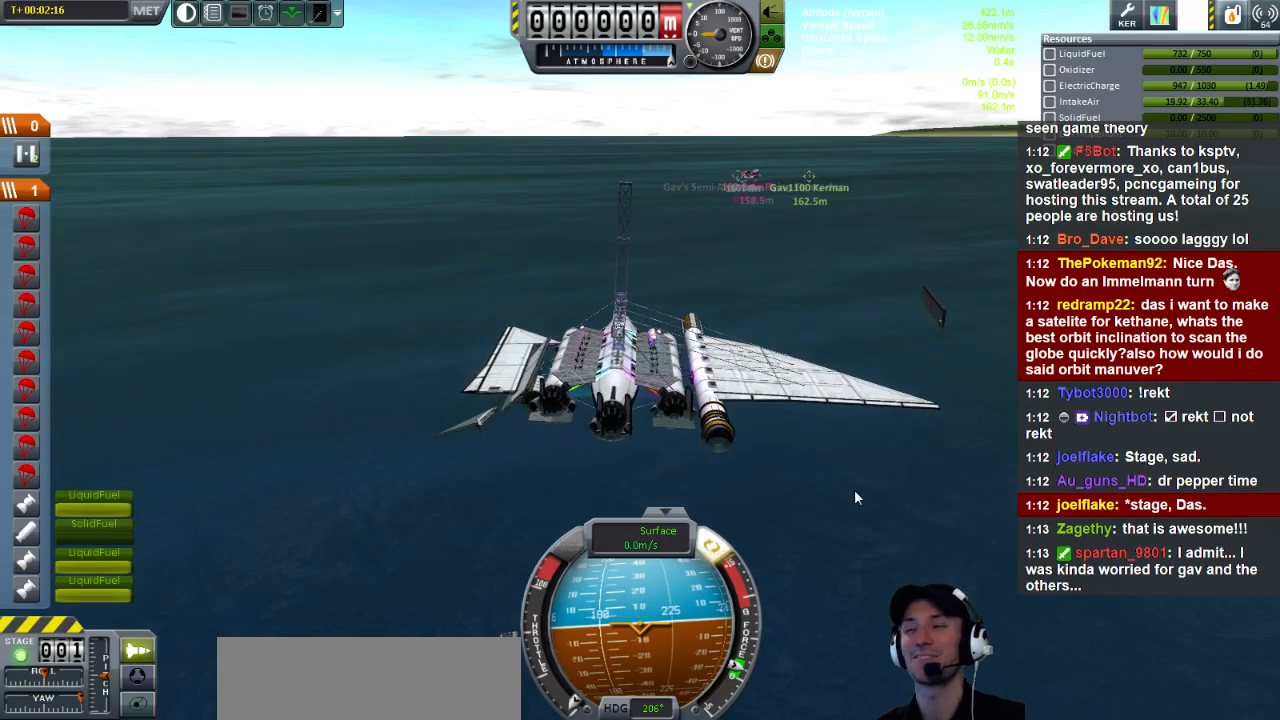
{"keys": ["d"], "events": []}
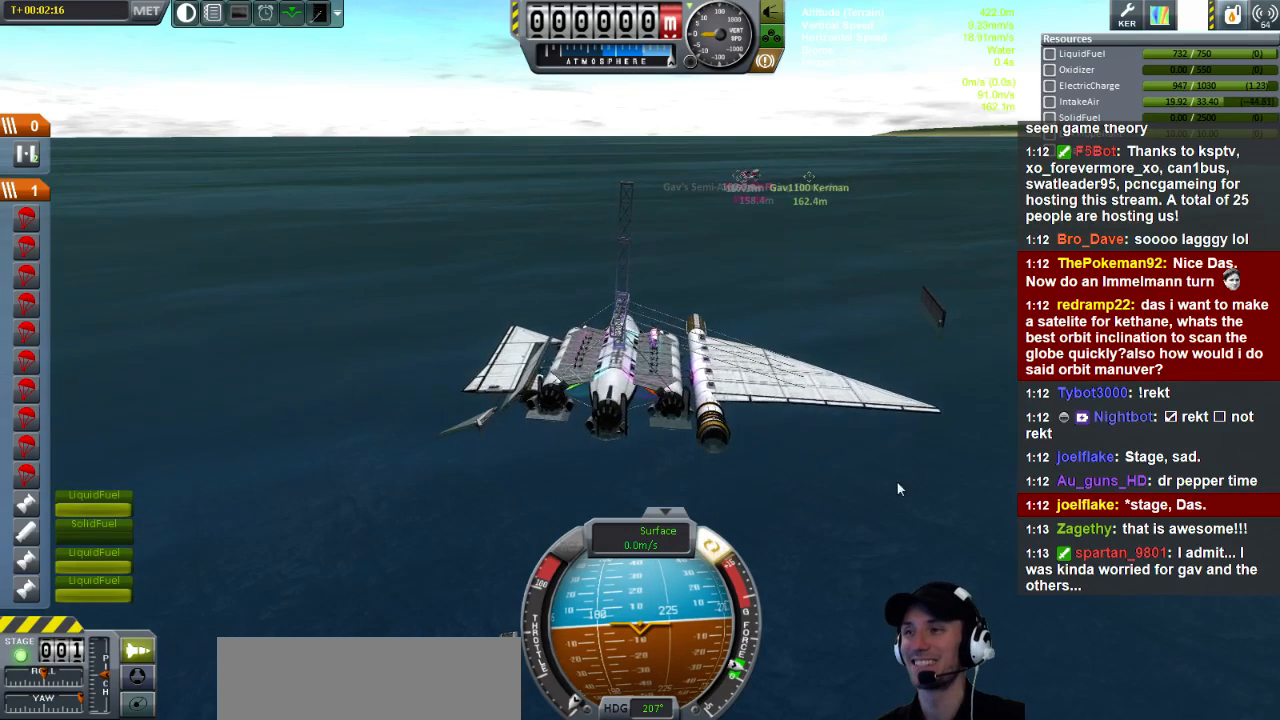
{"keys": [], "events": [[200, "d", "up"]]}
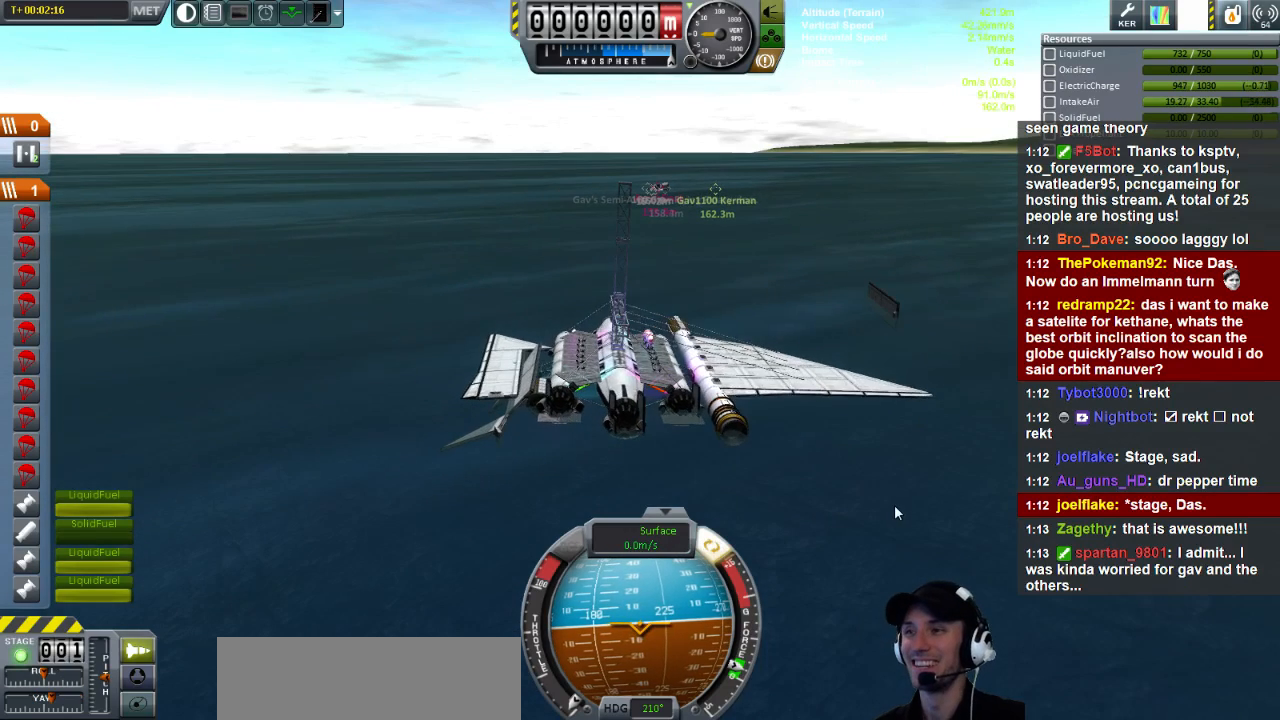
{"keys": [], "events": []}
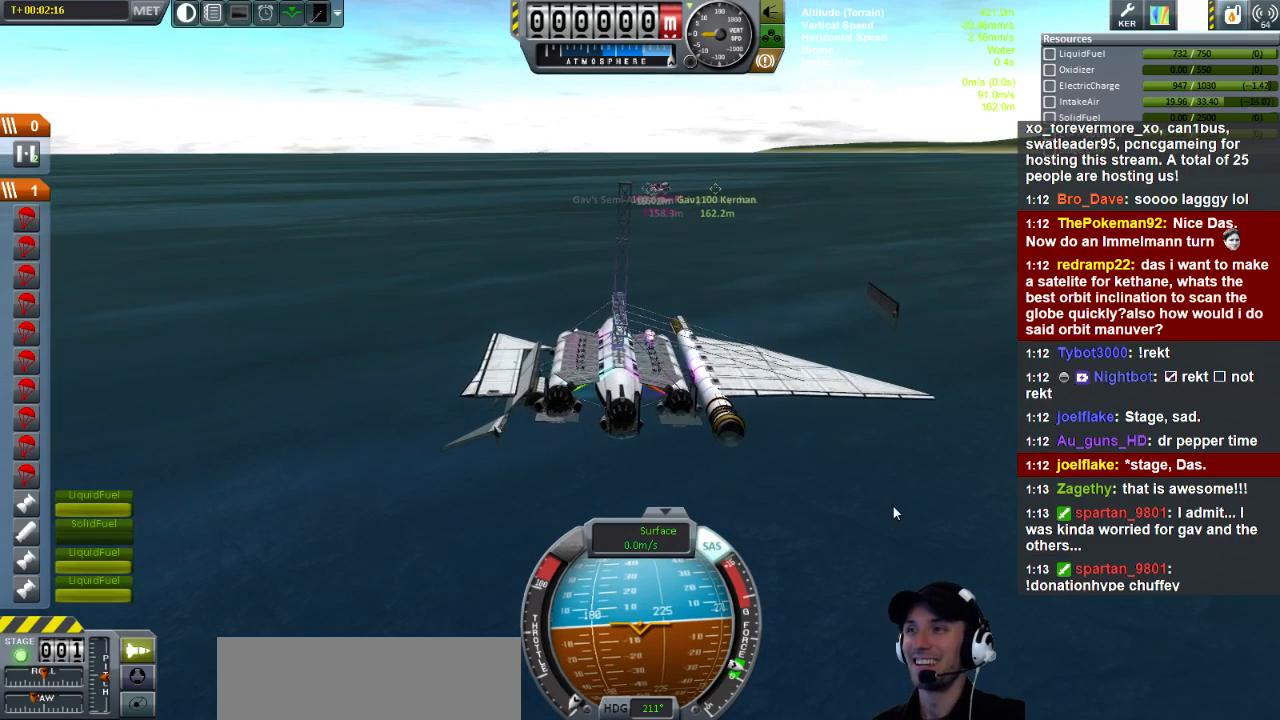
{"keys": ["d"], "events": [[160, "d", "down"]]}
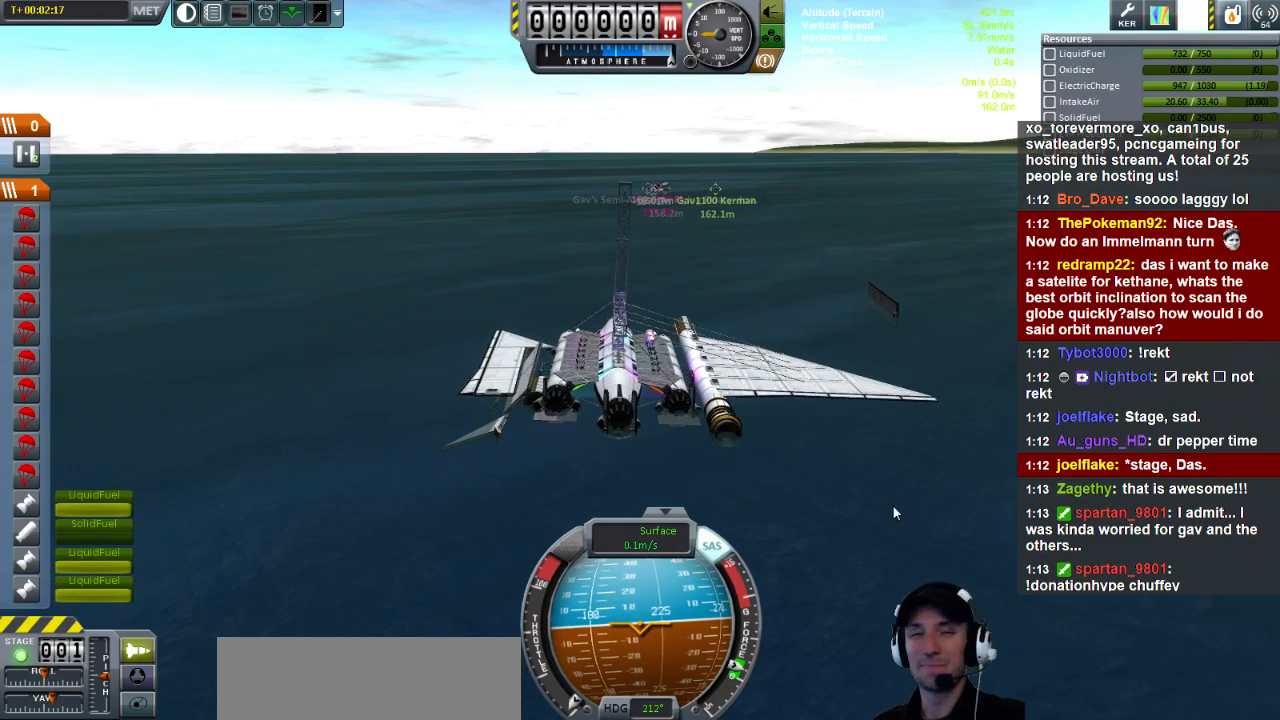
{"keys": ["d"], "events": []}
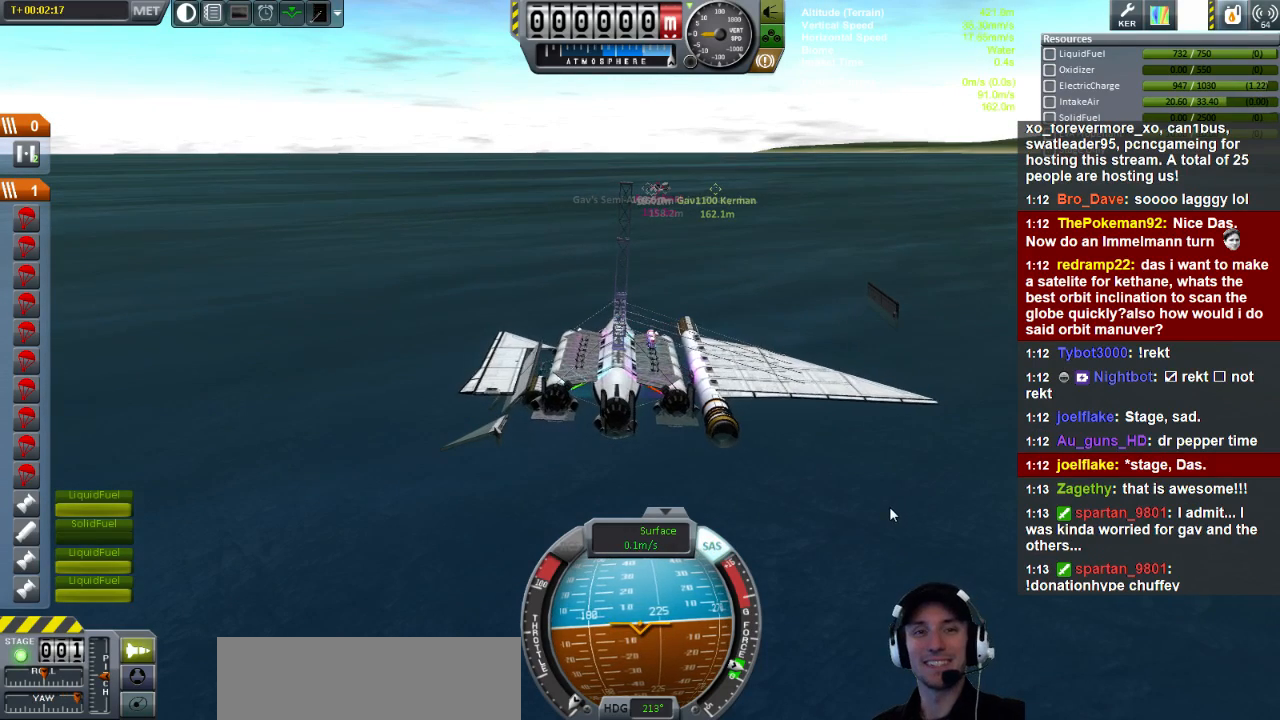
{"keys": [], "events": [[240, "d", "up"]]}
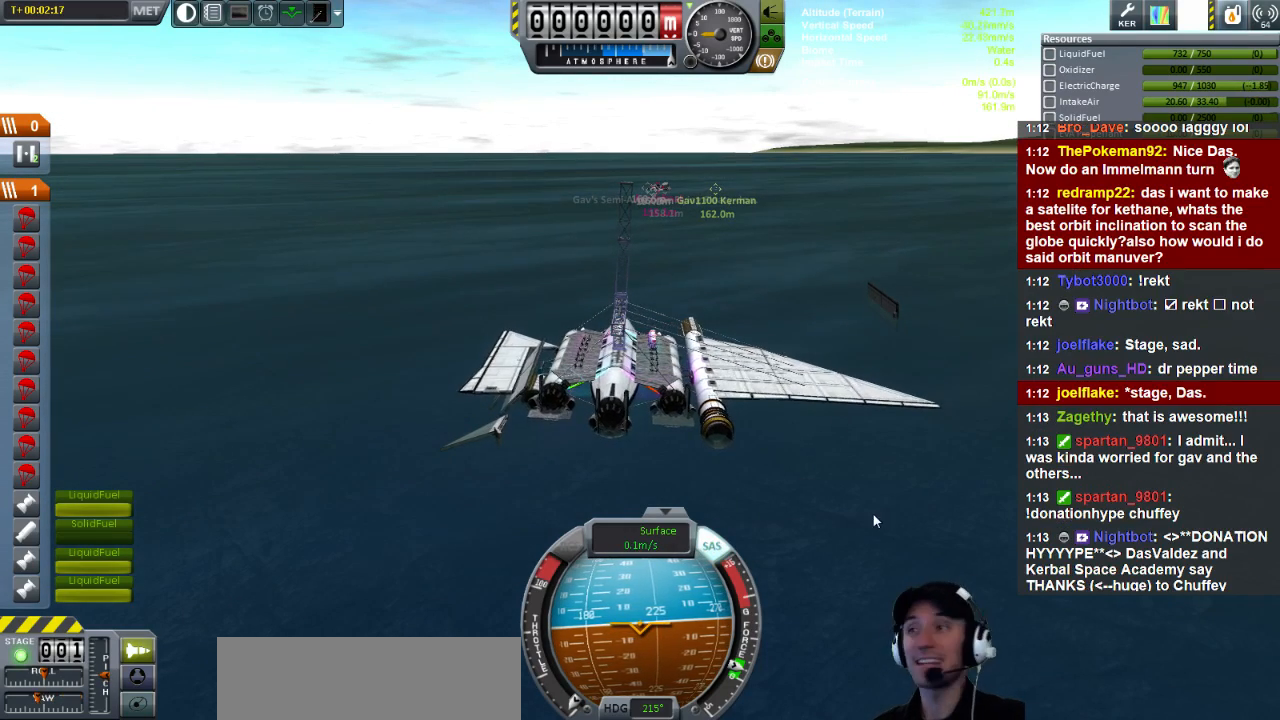
{"keys": ["d"], "events": [[440, "d", "down"]]}
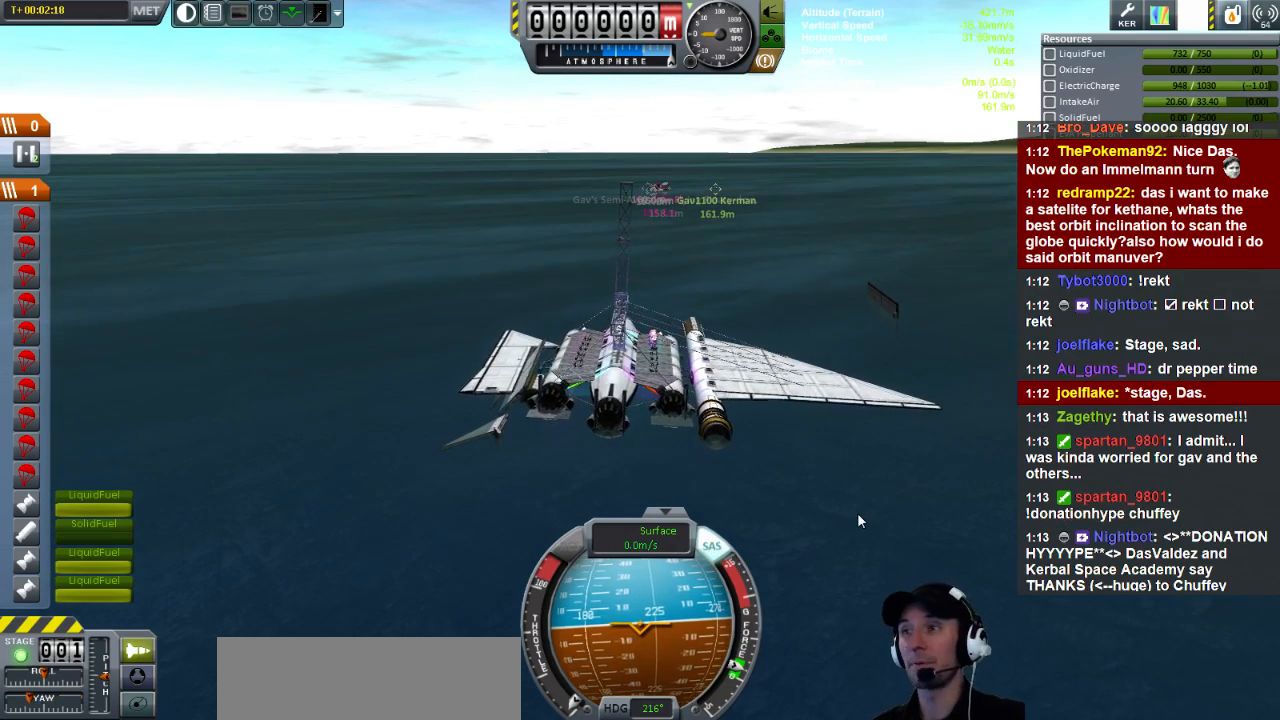
{"keys": [], "events": [[80, "d", "up"]]}